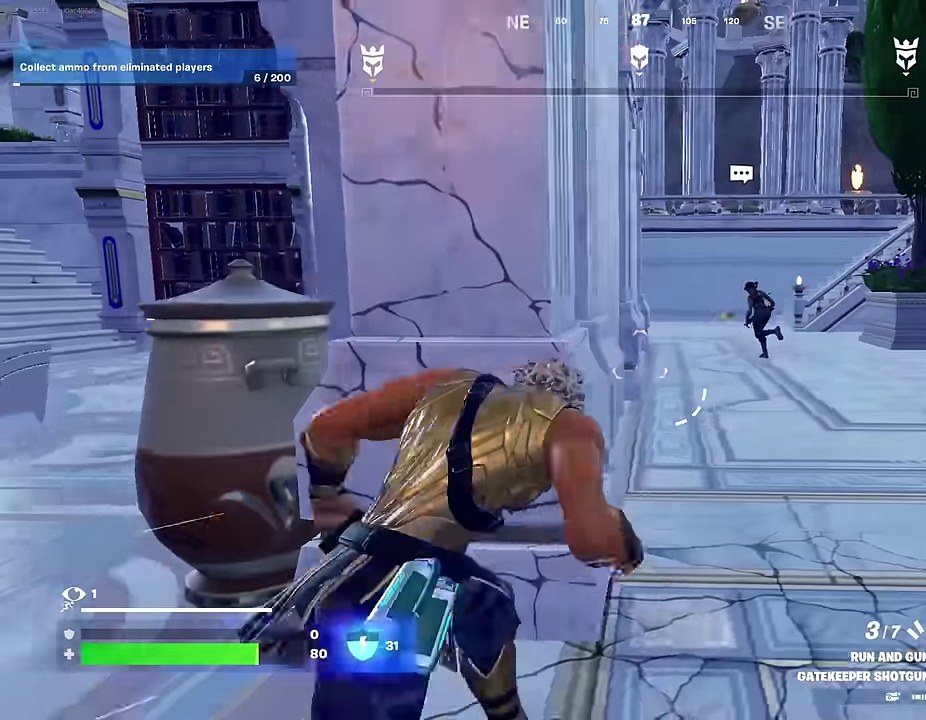
Gameplay with a controller (PlayStation layout); each line is a JSON object with the inputs held at the frame after it (dt_ms = milliseconds from this image to that frame). "events" lists button and stick changes between this image and that frame as [ms after this image, input, new state], when the widget could be followed in between.
{"dt_ms": 500, "buttons": ["L2"], "left_stick": "up-right", "right_stick": "up-right"}
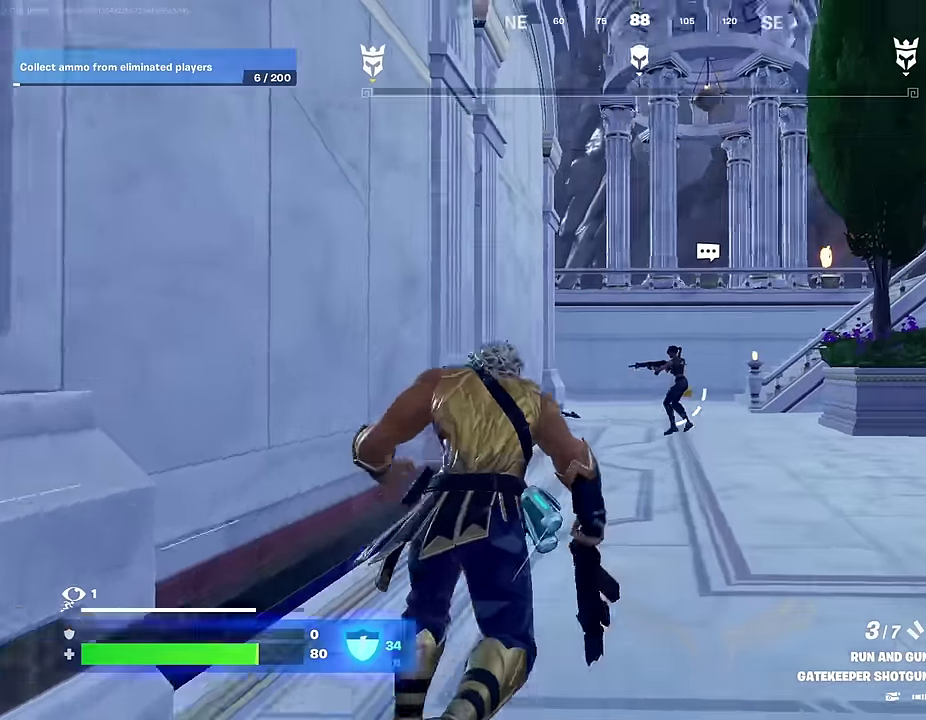
{"dt_ms": 500, "buttons": ["R1"], "left_stick": "down-left", "right_stick": "down-left"}
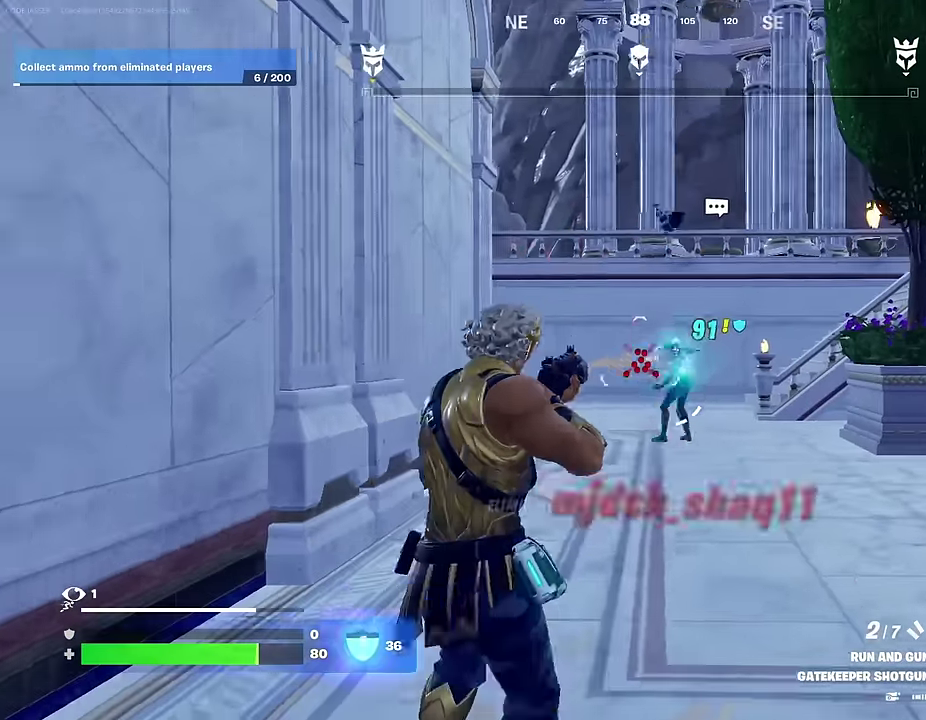
{"dt_ms": 400, "buttons": ["R2"], "left_stick": "up-right", "right_stick": "center"}
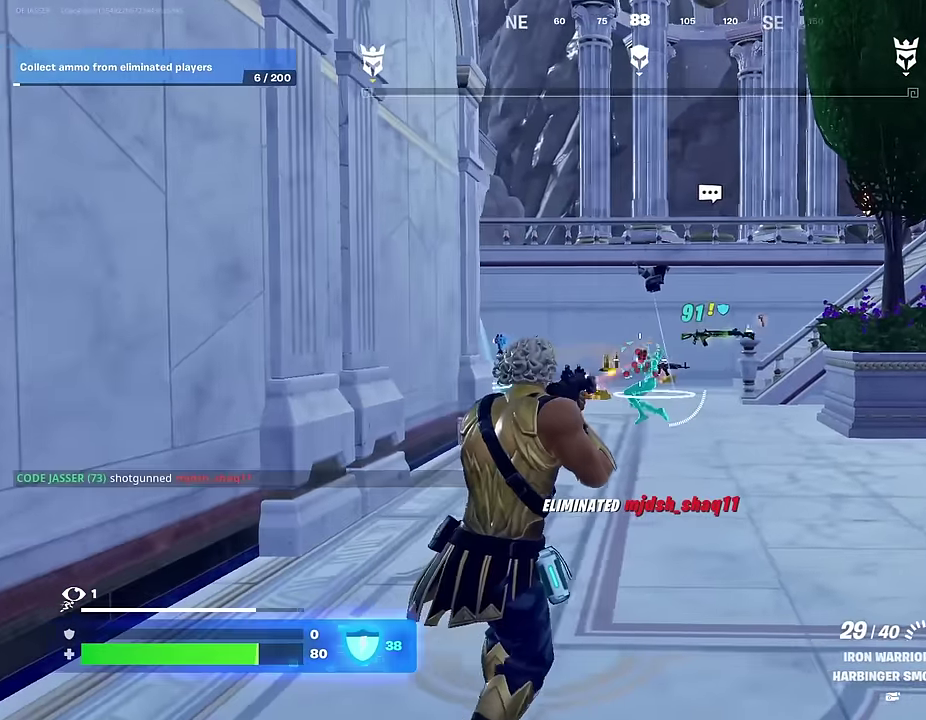
{"dt_ms": 600, "buttons": [], "left_stick": "up-right", "right_stick": "center"}
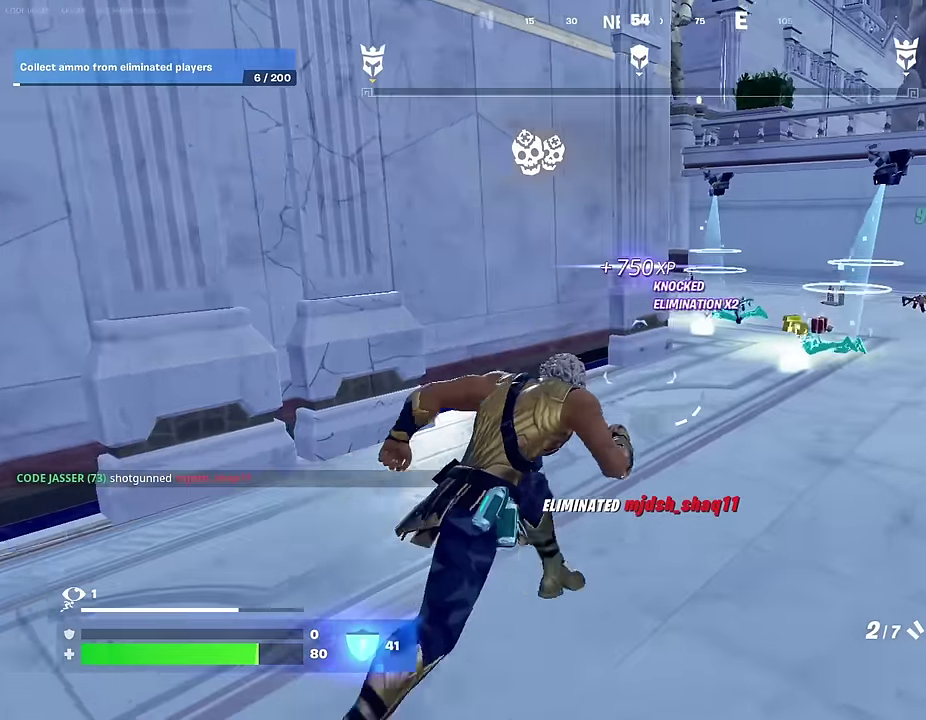
{"dt_ms": 400, "buttons": [], "left_stick": "up", "right_stick": "center", "events": [[400, "left_stick", "up"]]}
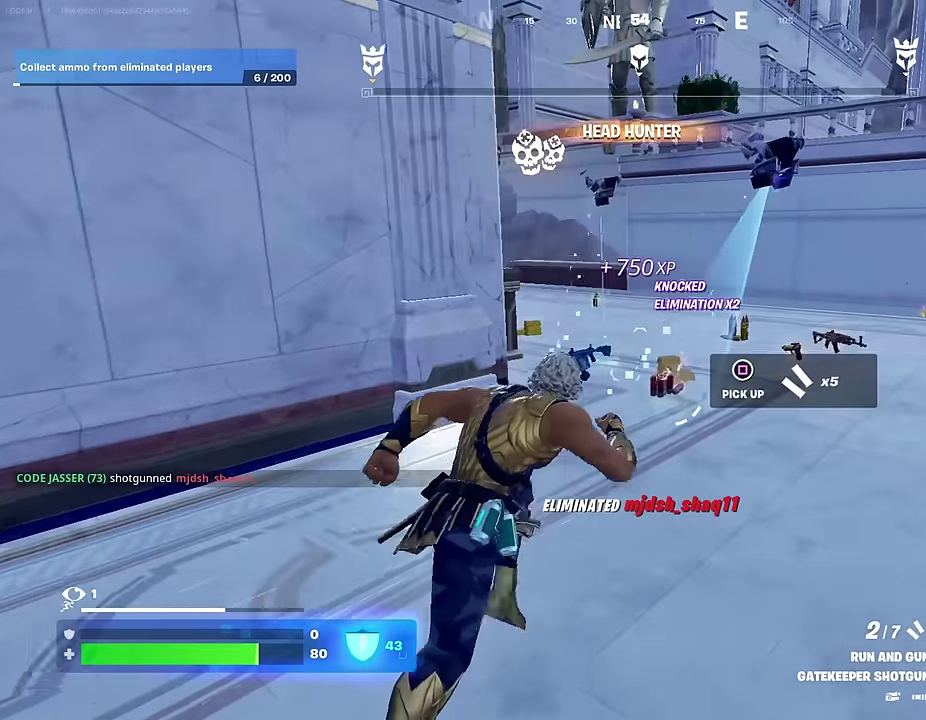
{"dt_ms": 600, "buttons": [], "left_stick": "up-right", "right_stick": "left", "events": [[317, "left_stick", "up-right"], [517, "right_stick", "left"]]}
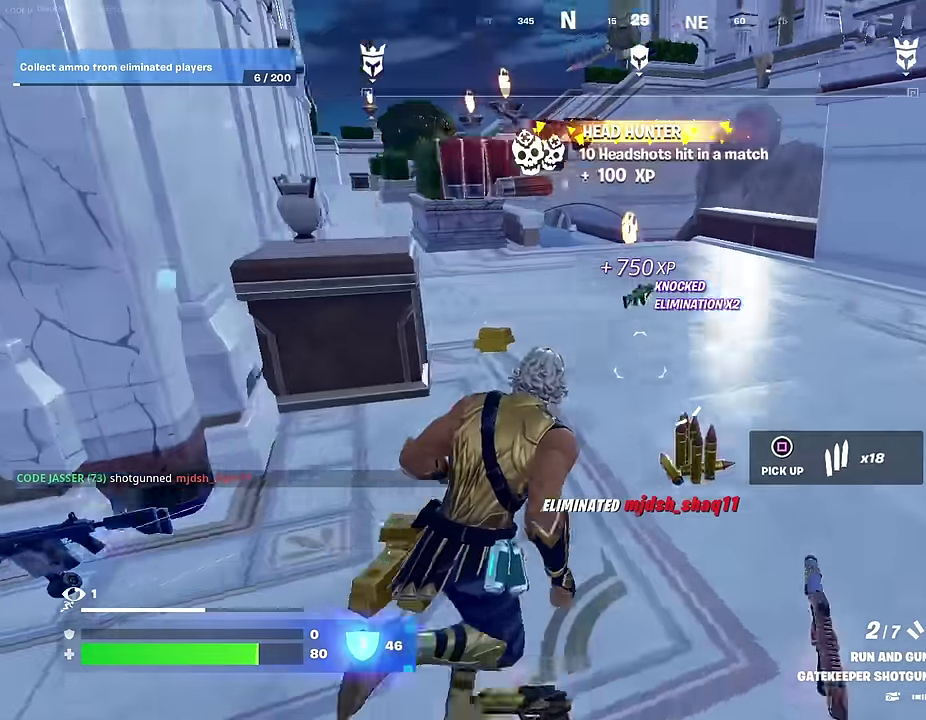
{"dt_ms": 400, "buttons": [], "left_stick": "up", "right_stick": "center", "events": [[67, "right_stick", "center"], [150, "left_stick", "up-left"], [383, "left_stick", "up"]]}
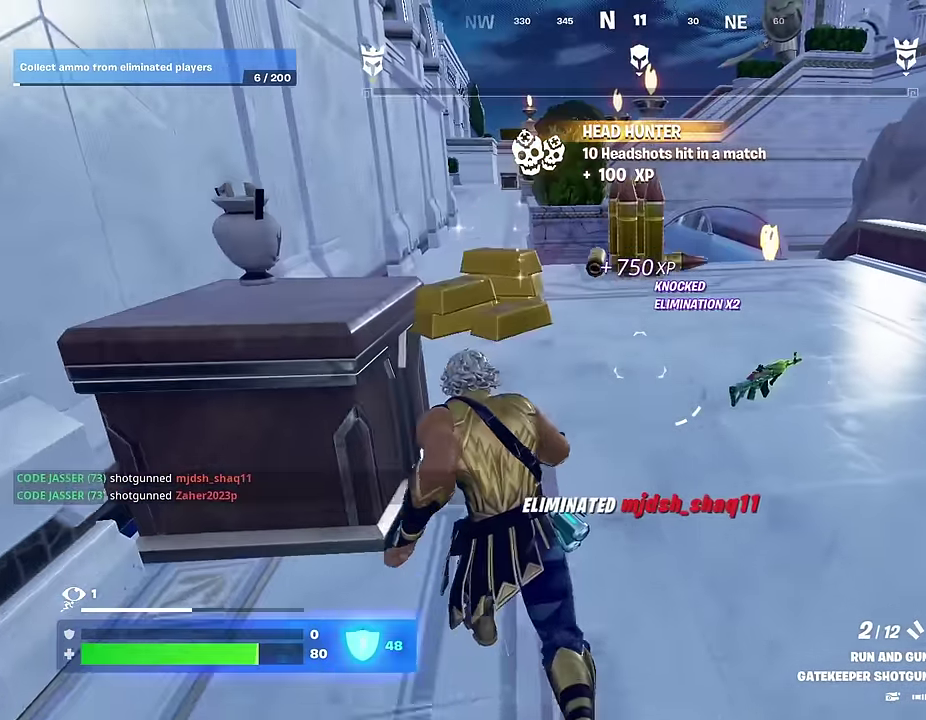
{"dt_ms": 600, "buttons": [], "left_stick": "center", "right_stick": "center", "events": [[317, "CROSS", "down"], [333, "left_stick", "center"], [383, "CROSS", "up"]]}
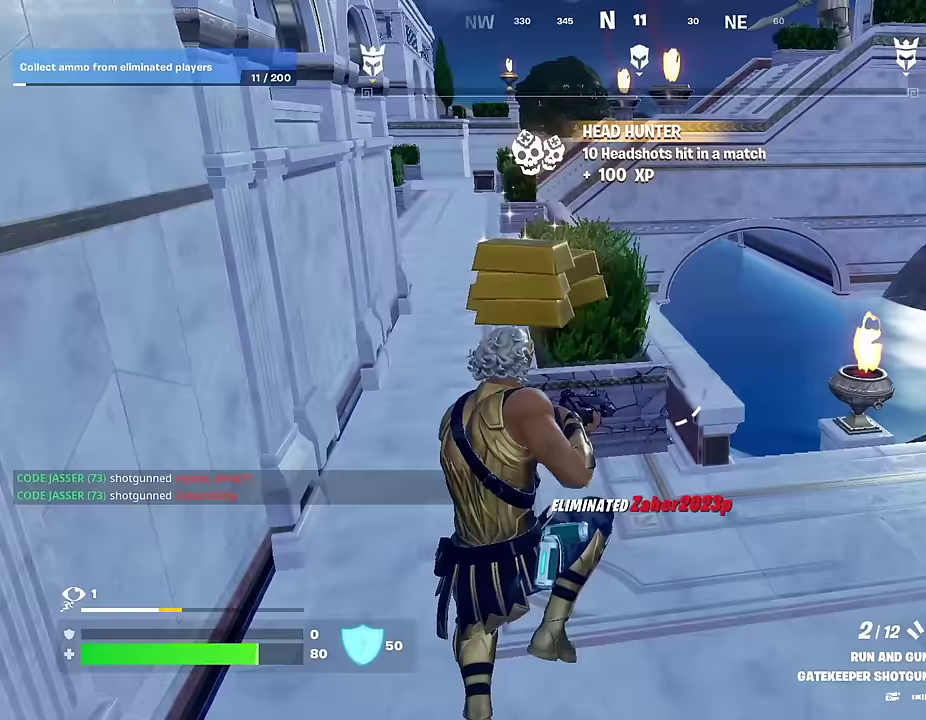
{"dt_ms": 400, "buttons": [], "left_stick": "left", "right_stick": "center", "events": [[17, "SQUARE", "down"], [67, "left_stick", "up-left"], [100, "SQUARE", "up"], [383, "left_stick", "left"]]}
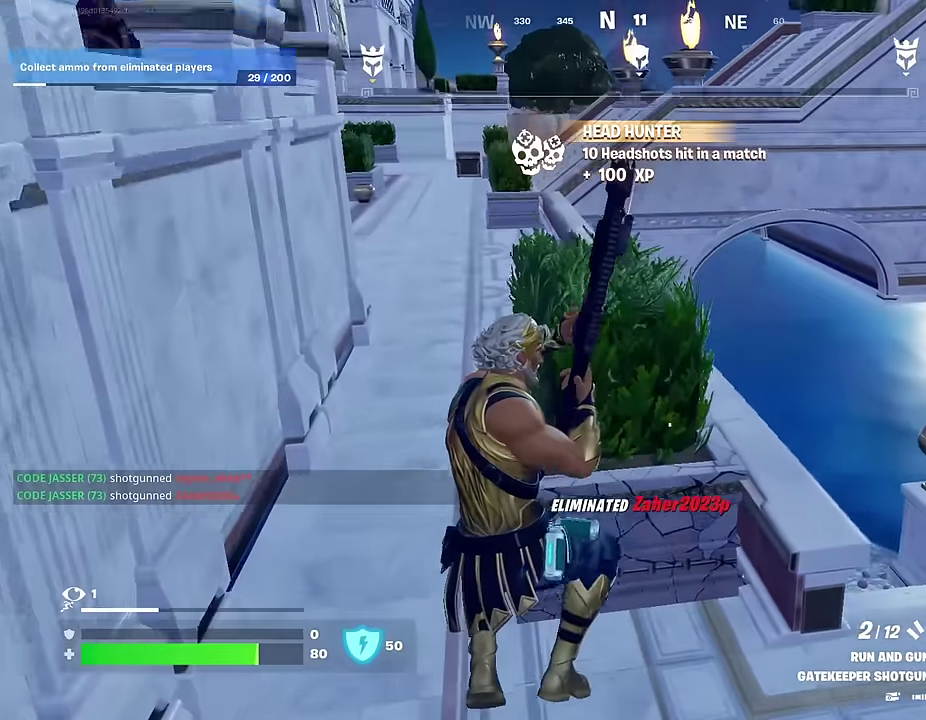
{"dt_ms": 600, "buttons": [], "left_stick": "up", "right_stick": "center", "events": [[250, "left_stick", "up-left"], [333, "left_stick", "up"]]}
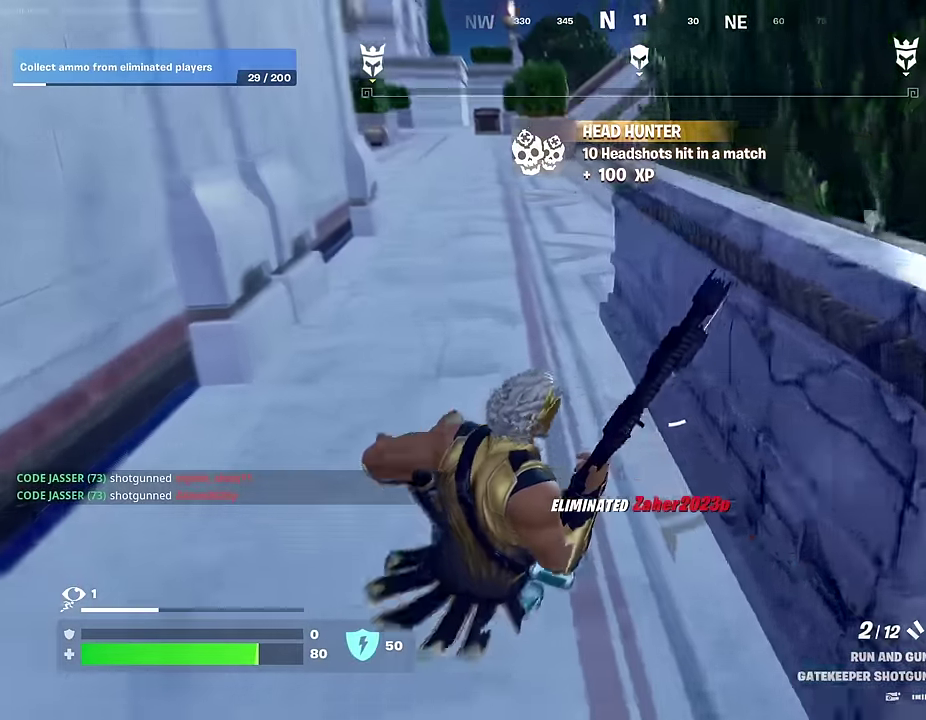
{"dt_ms": 300, "buttons": [], "left_stick": "up", "right_stick": "center", "events": [[233, "CROSS", "down"], [283, "CROSS", "up"]]}
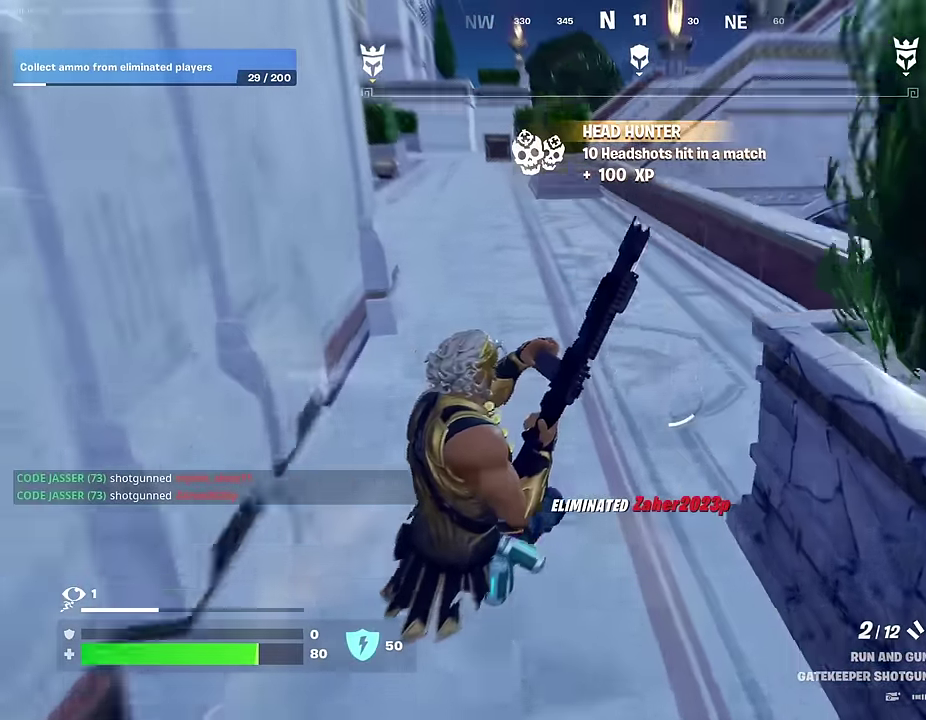
{"dt_ms": 700, "buttons": [], "left_stick": "up-right", "right_stick": "up-left", "events": [[533, "right_stick", "up-left"], [583, "left_stick", "up-right"], [583, "right_stick", "left"], [683, "right_stick", "up-left"]]}
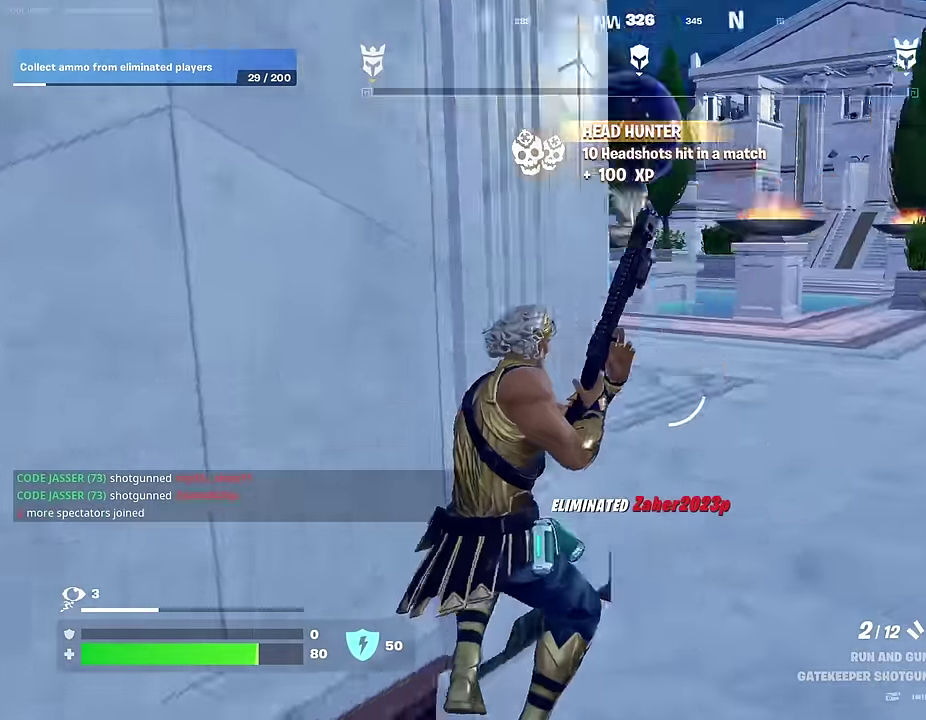
{"dt_ms": 300, "buttons": [], "left_stick": "up-right", "right_stick": "left", "events": [[33, "right_stick", "left"], [83, "right_stick", "center"], [200, "CROSS", "down"], [283, "CROSS", "up"], [300, "right_stick", "left"]]}
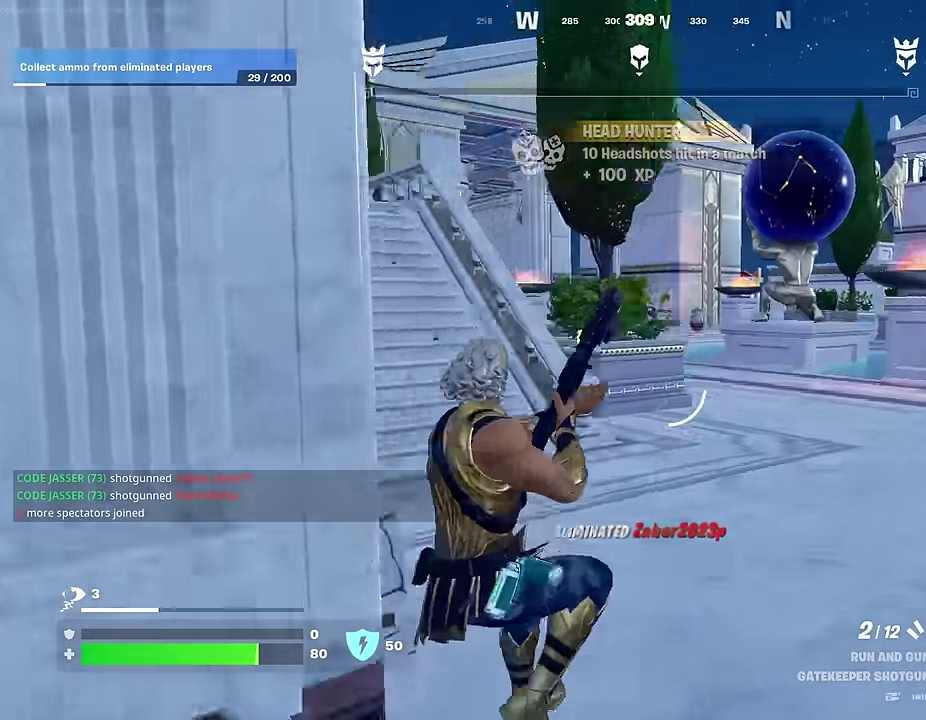
{"dt_ms": 700, "buttons": [], "left_stick": "center", "right_stick": "center", "events": [[67, "left_stick", "right"], [117, "right_stick", "center"], [233, "left_stick", "up-right"], [450, "left_stick", "center"], [500, "right_stick", "right"], [583, "R1", "down"], [667, "R1", "up"], [700, "right_stick", "center"]]}
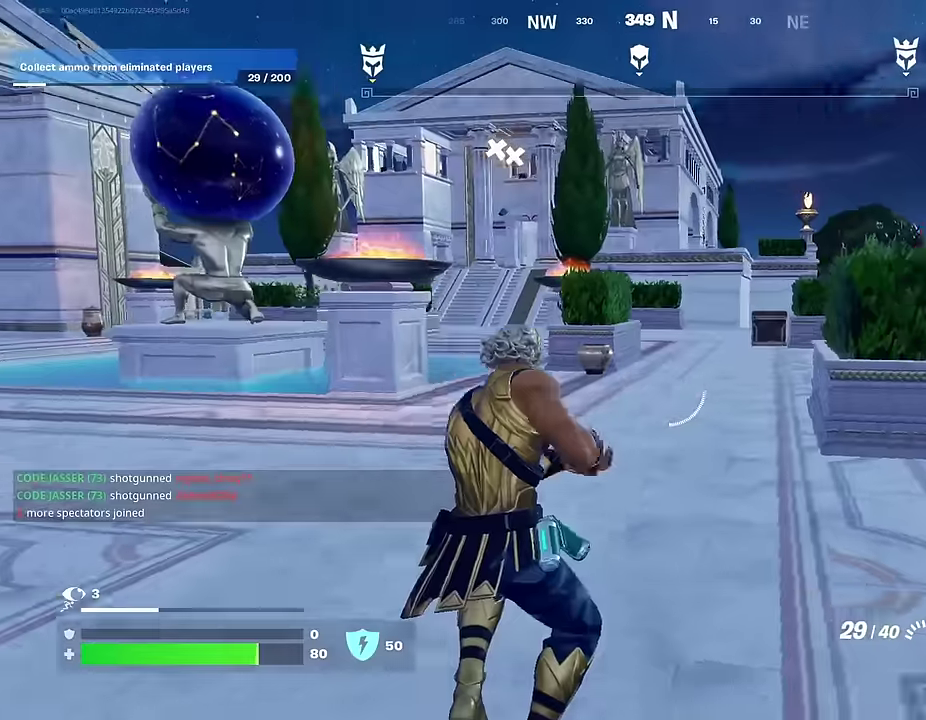
{"dt_ms": 300, "buttons": ["SQUARE"], "left_stick": "center", "right_stick": "center", "events": [[167, "SQUARE", "down"], [233, "SQUARE", "up"], [300, "SQUARE", "down"]]}
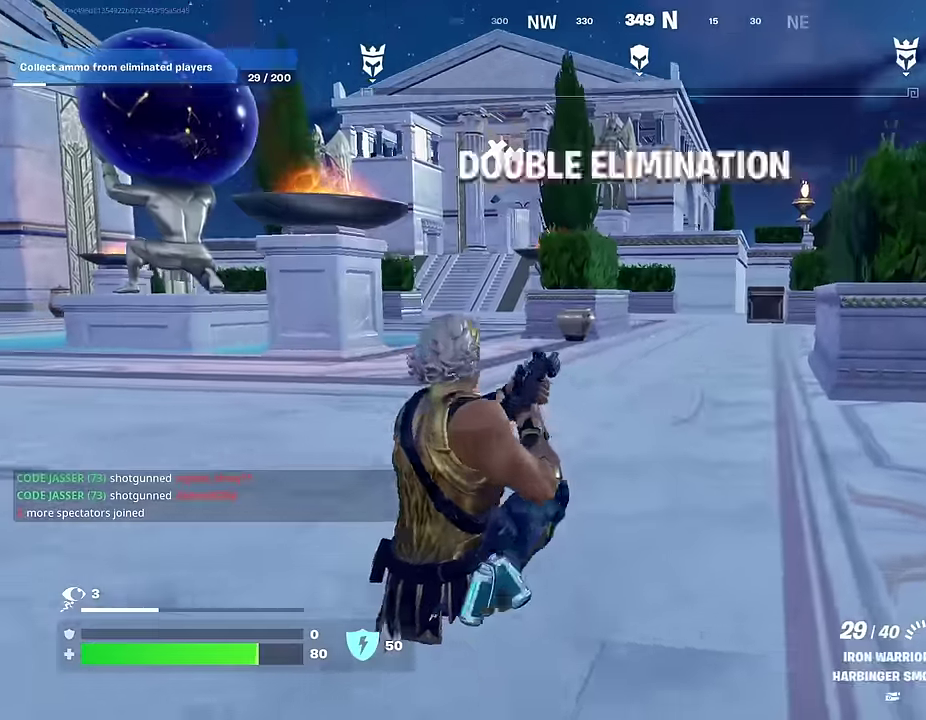
{"dt_ms": 700, "buttons": ["CROSS"], "left_stick": "center", "right_stick": "center", "events": [[67, "DPAD_UP", "down"], [100, "SQUARE", "up"], [150, "DPAD_UP", "up"], [217, "DPAD_RIGHT", "down"], [300, "DPAD_RIGHT", "up"], [383, "DPAD_RIGHT", "down"], [467, "DPAD_RIGHT", "up"], [483, "CROSS", "down"], [550, "CROSS", "up"], [600, "DPAD_RIGHT", "down"], [667, "DPAD_RIGHT", "up"], [683, "CROSS", "down"]]}
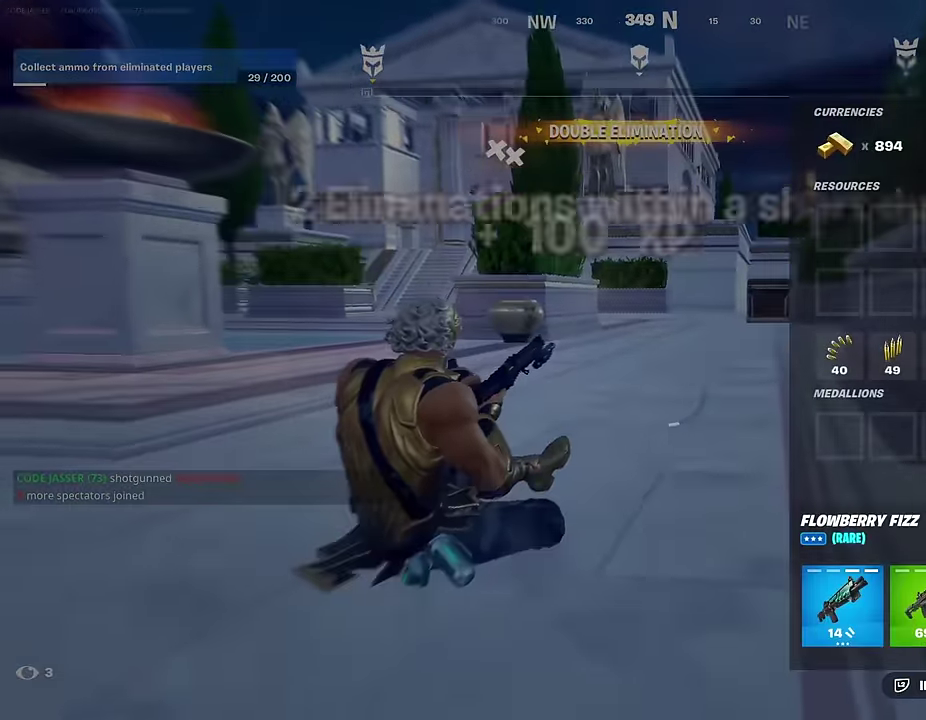
{"dt_ms": 300, "buttons": [], "left_stick": "up-right", "right_stick": "left", "events": [[33, "CROSS", "up"], [117, "CIRCLE", "down"], [150, "left_stick", "up-right"], [183, "CIRCLE", "up"], [216, "right_stick", "left"]]}
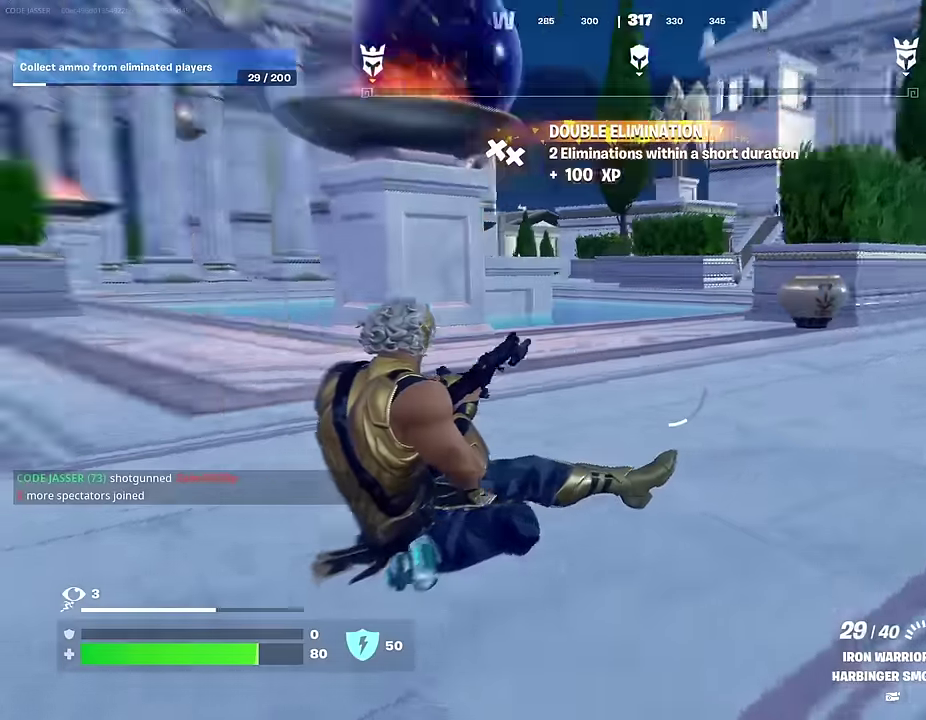
{"dt_ms": 900, "buttons": [], "left_stick": "up-right", "right_stick": "center", "events": [[66, "CROSS", "down"], [66, "right_stick", "center"], [116, "left_stick", "right"], [166, "CROSS", "up"], [533, "left_stick", "up-right"]]}
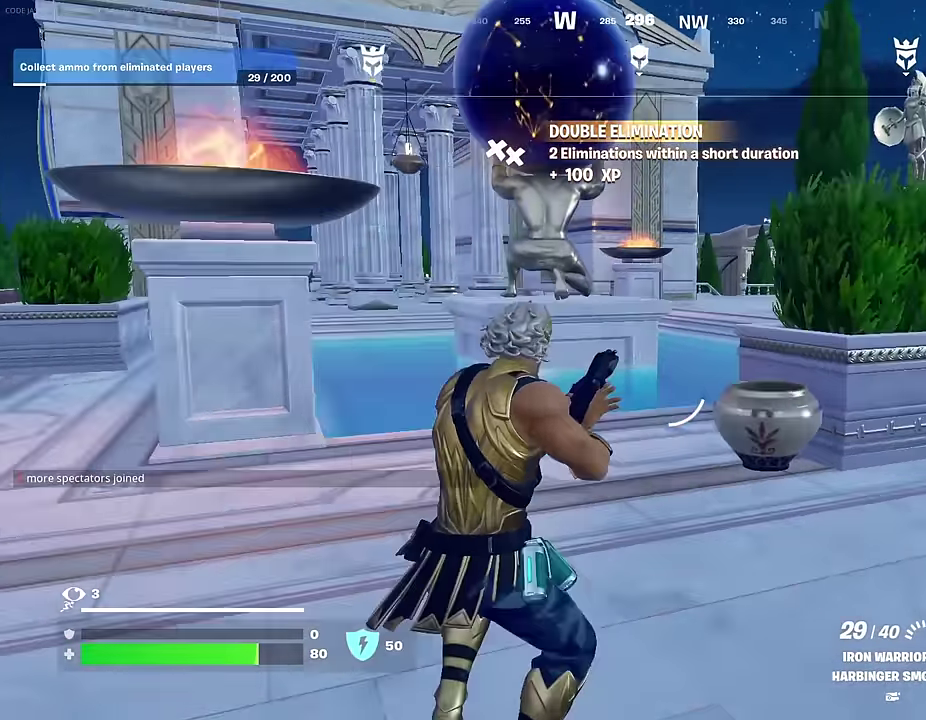
{"dt_ms": 300, "buttons": [], "left_stick": "up-right", "right_stick": "center", "events": [[100, "CROSS", "down"], [183, "CROSS", "up"]]}
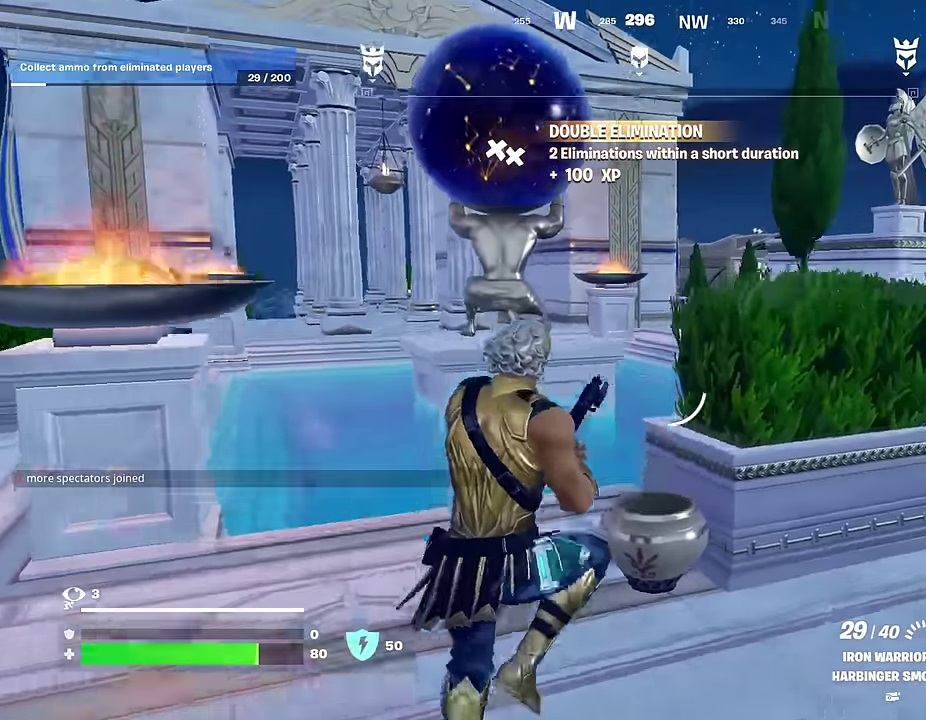
{"dt_ms": 700, "buttons": [], "left_stick": "up-right", "right_stick": "right", "events": [[300, "right_stick", "right"], [466, "right_stick", "center"], [683, "right_stick", "right"]]}
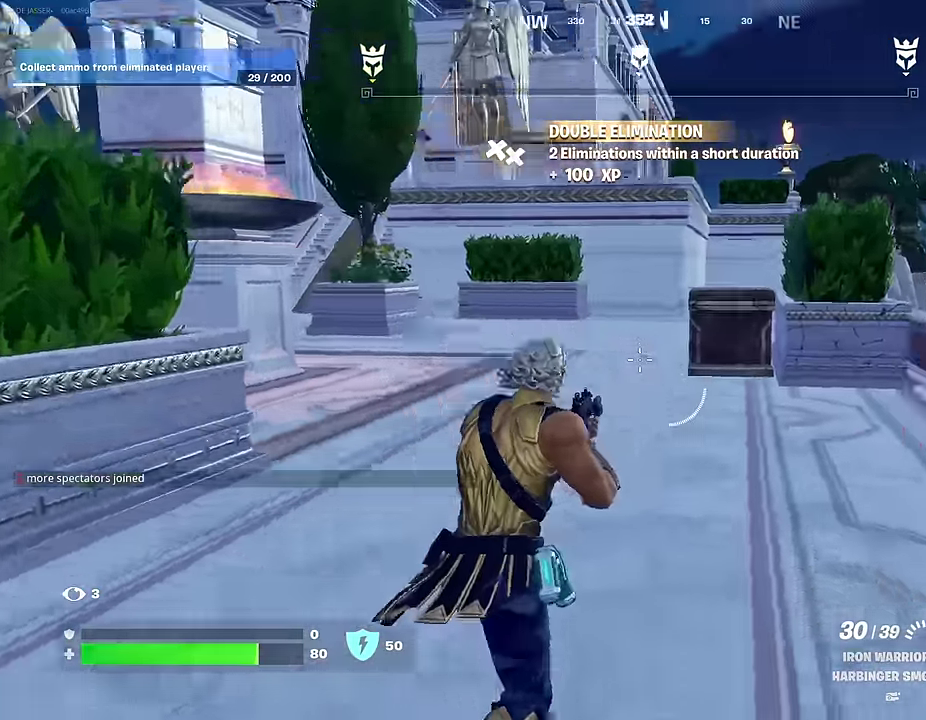
{"dt_ms": 300, "buttons": ["R1"], "left_stick": "up", "right_stick": "up-right", "events": [[33, "R1", "down"], [83, "left_stick", "up"], [133, "R1", "up"], [183, "R1", "down"], [216, "right_stick", "up-right"]]}
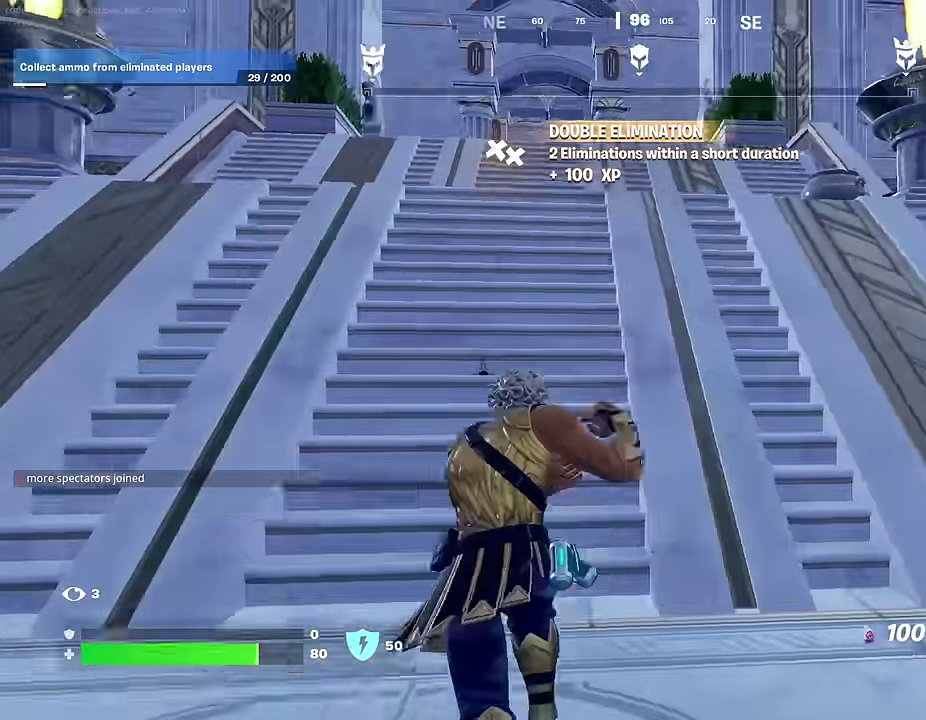
{"dt_ms": 700, "buttons": ["R2"], "left_stick": "up-left", "right_stick": "right", "events": [[16, "R1", "up"], [16, "left_stick", "up-left"], [16, "right_stick", "center"], [166, "CROSS", "down"], [200, "left_stick", "up"], [233, "CROSS", "up"], [233, "R2", "down"], [600, "right_stick", "right"], [616, "left_stick", "up-left"]]}
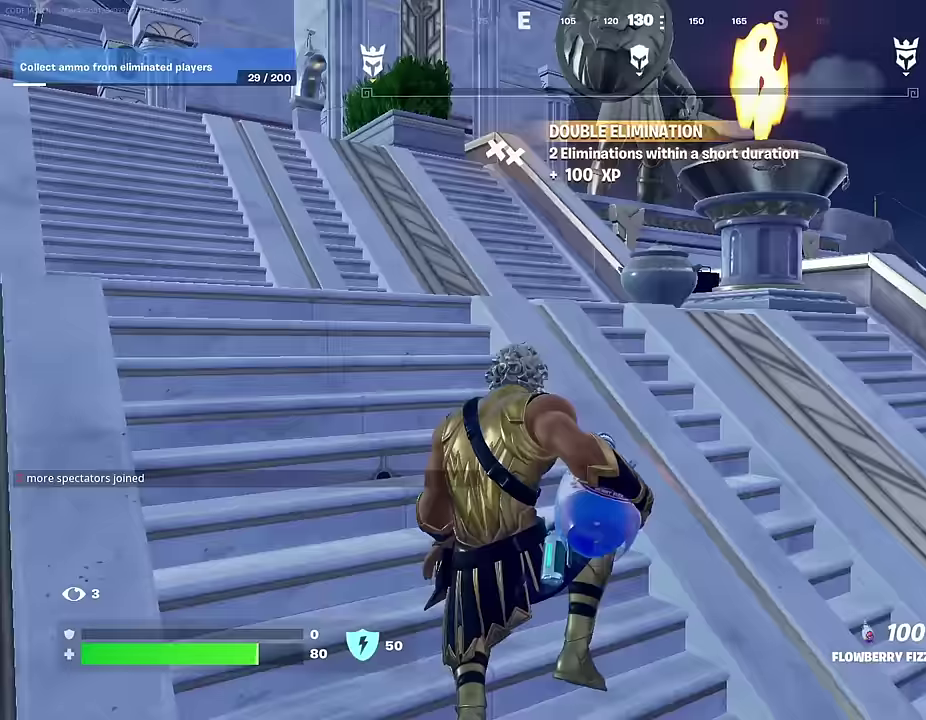
{"dt_ms": 300, "buttons": ["R2"], "left_stick": "left", "right_stick": "center", "events": [[33, "left_stick", "left"], [117, "right_stick", "down-right"], [167, "right_stick", "center"]]}
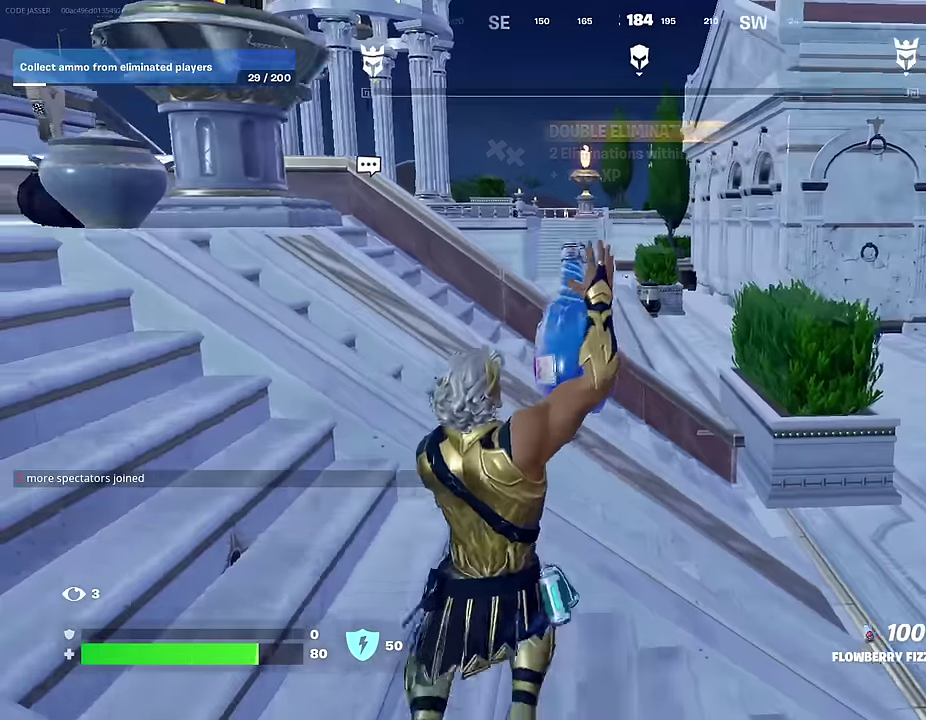
{"dt_ms": 700, "buttons": ["R2"], "left_stick": "up-left", "right_stick": "left", "events": [[600, "right_stick", "left"], [667, "left_stick", "up-left"]]}